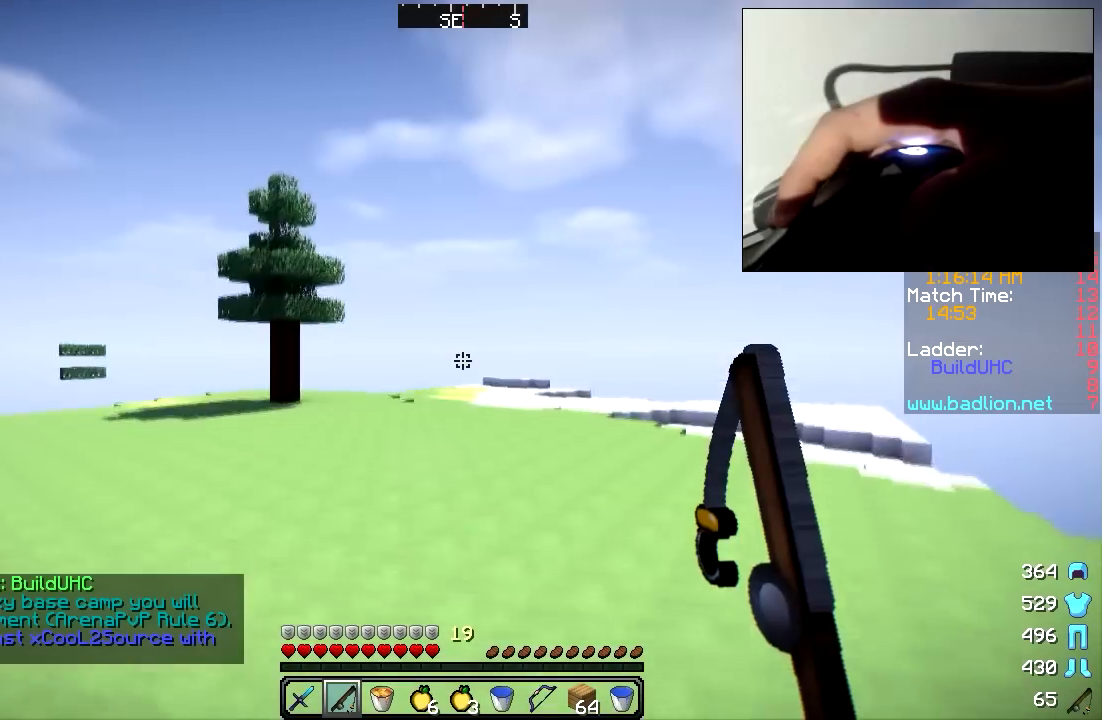
Gameplay with keyboard and mouse; each line is a JSON object with the keys and mouse buttons held at the frame after it. "events" lists presses ("down") and releases ("up") of "a", "d", "s", "w", "mouse_left" and "mouse_right" between this image and that frame as [ms after this image, input, new state], when the widget could be followed in between. "mouse_left", "mouse_right" = the "left", "right" buttons of the "mouse" list. No other keys are recorded. Fast repeated clicks can show as one long hold. Mouse movement is not recorded.
{"keys": ["w"], "mouse": [], "events": [[67, "w", "down"]]}
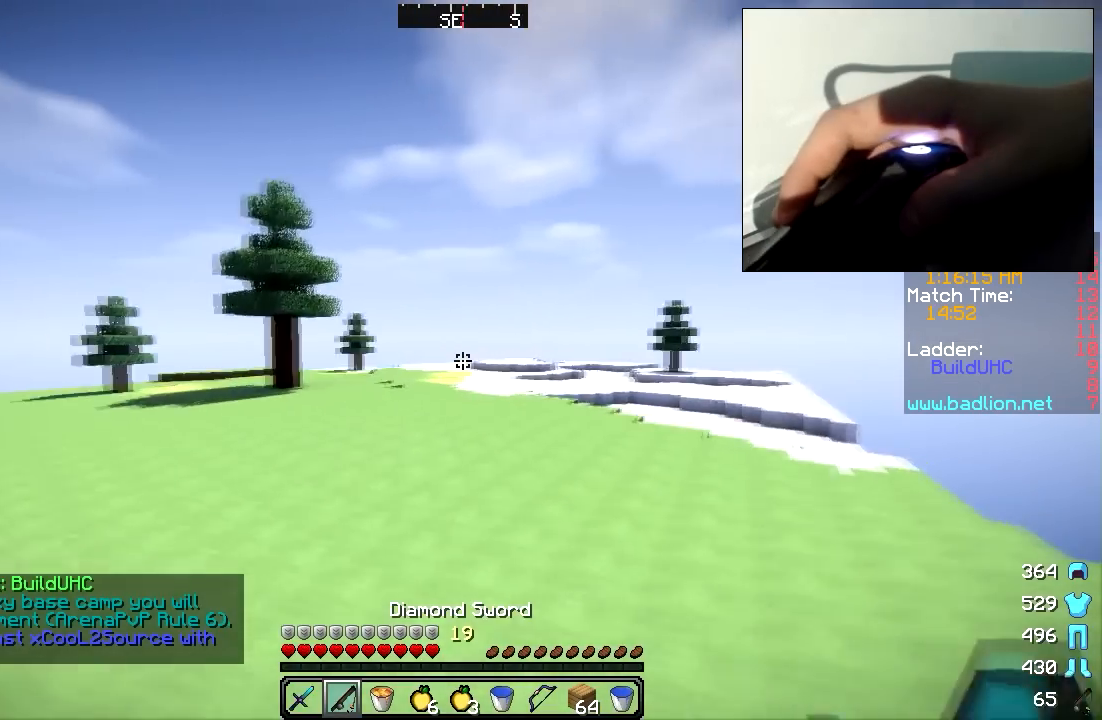
{"keys": ["w"], "mouse": [], "events": [[67, "mouse_right", "down"], [183, "mouse_right", "up"]]}
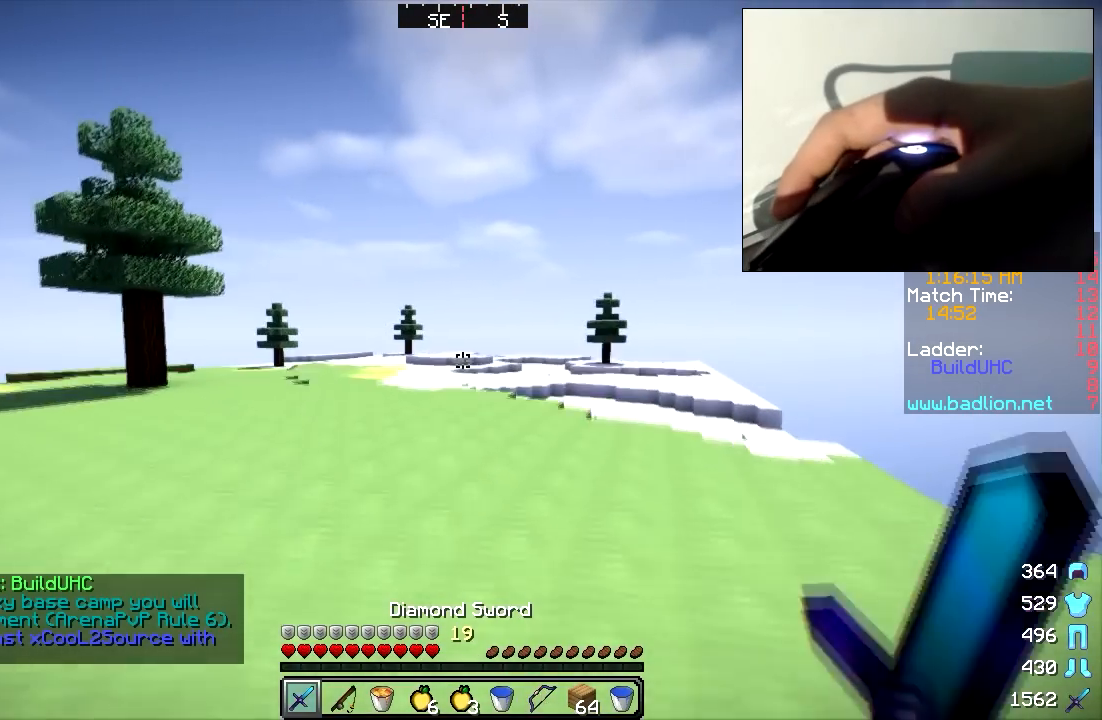
{"keys": ["w"], "mouse": [], "events": [[267, "mouse_right", "down"], [417, "mouse_right", "up"]]}
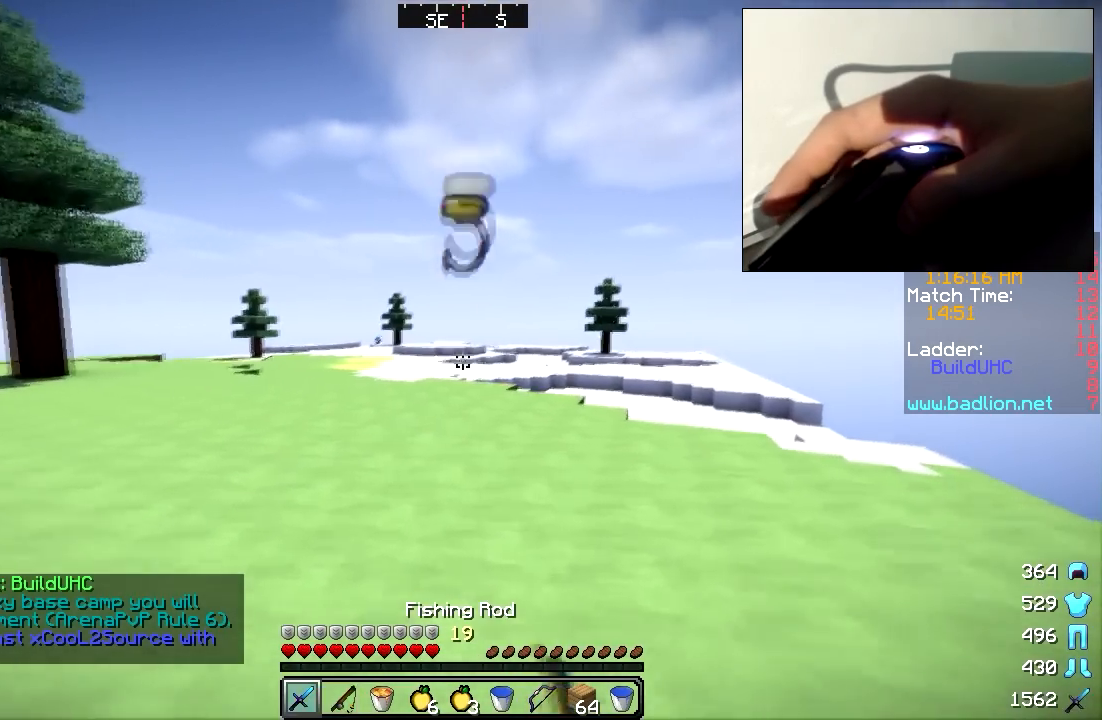
{"keys": ["w"], "mouse": [], "events": [[267, "mouse_right", "down"], [317, "mouse_right", "up"]]}